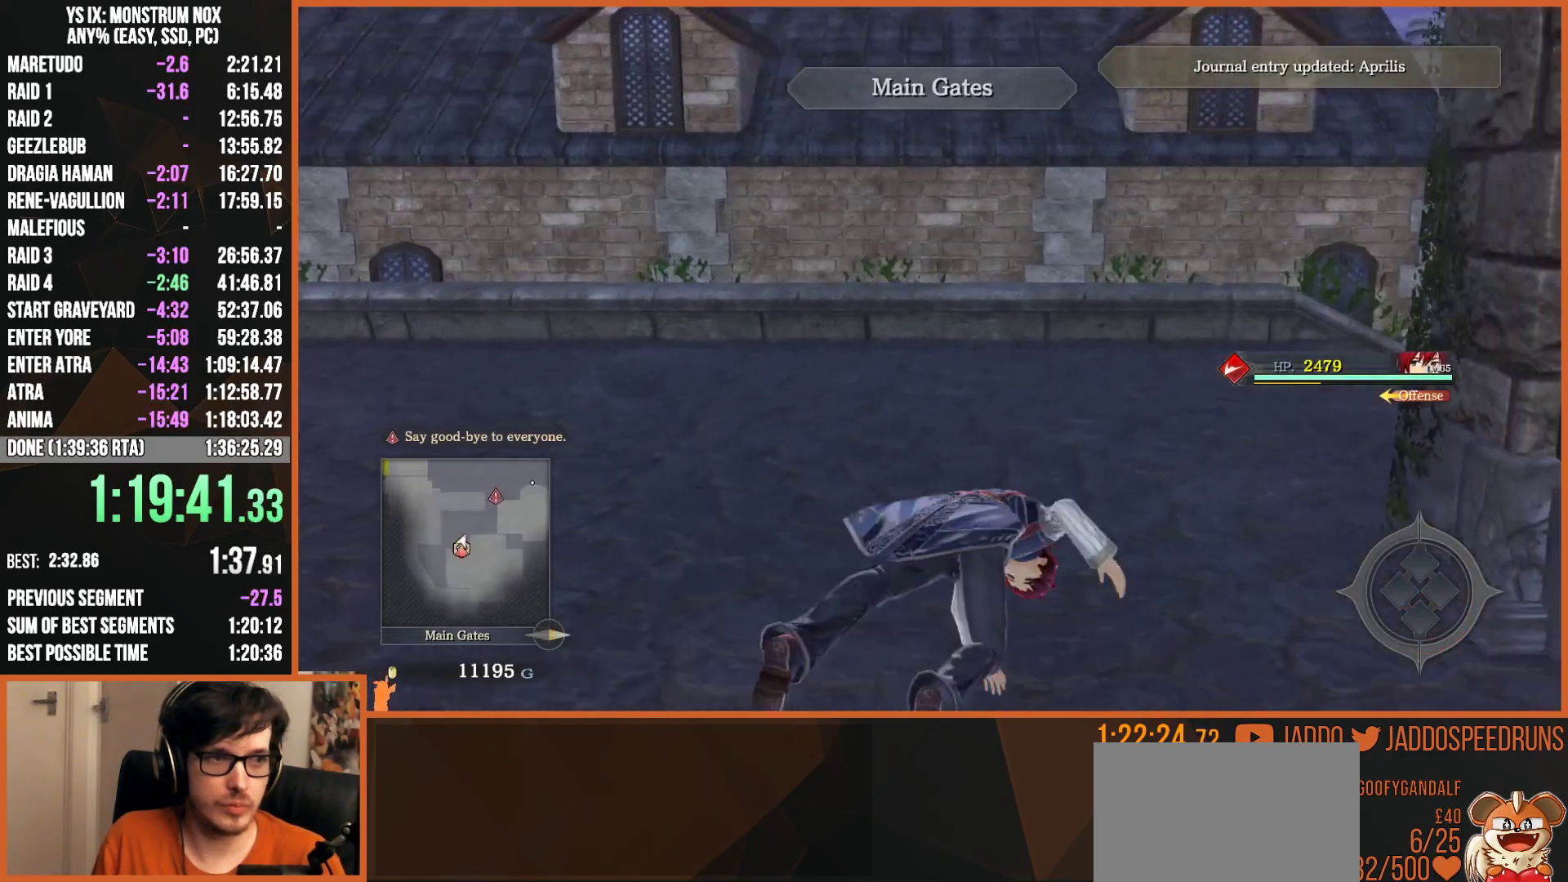
Gameplay with a controller (PlayStation layout); each line is a JSON object with the inputs held at the frame after it. "events" lists button and stick changes between this image and that frame as [ms after this image, input, new state], when the widget could be followed in between.
{"buttons": ["TRIANGLE", "L2"], "left_stick": "up-right", "right_stick": "center", "events": [[50, "TRIANGLE", "up"], [383, "TRIANGLE", "down"]]}
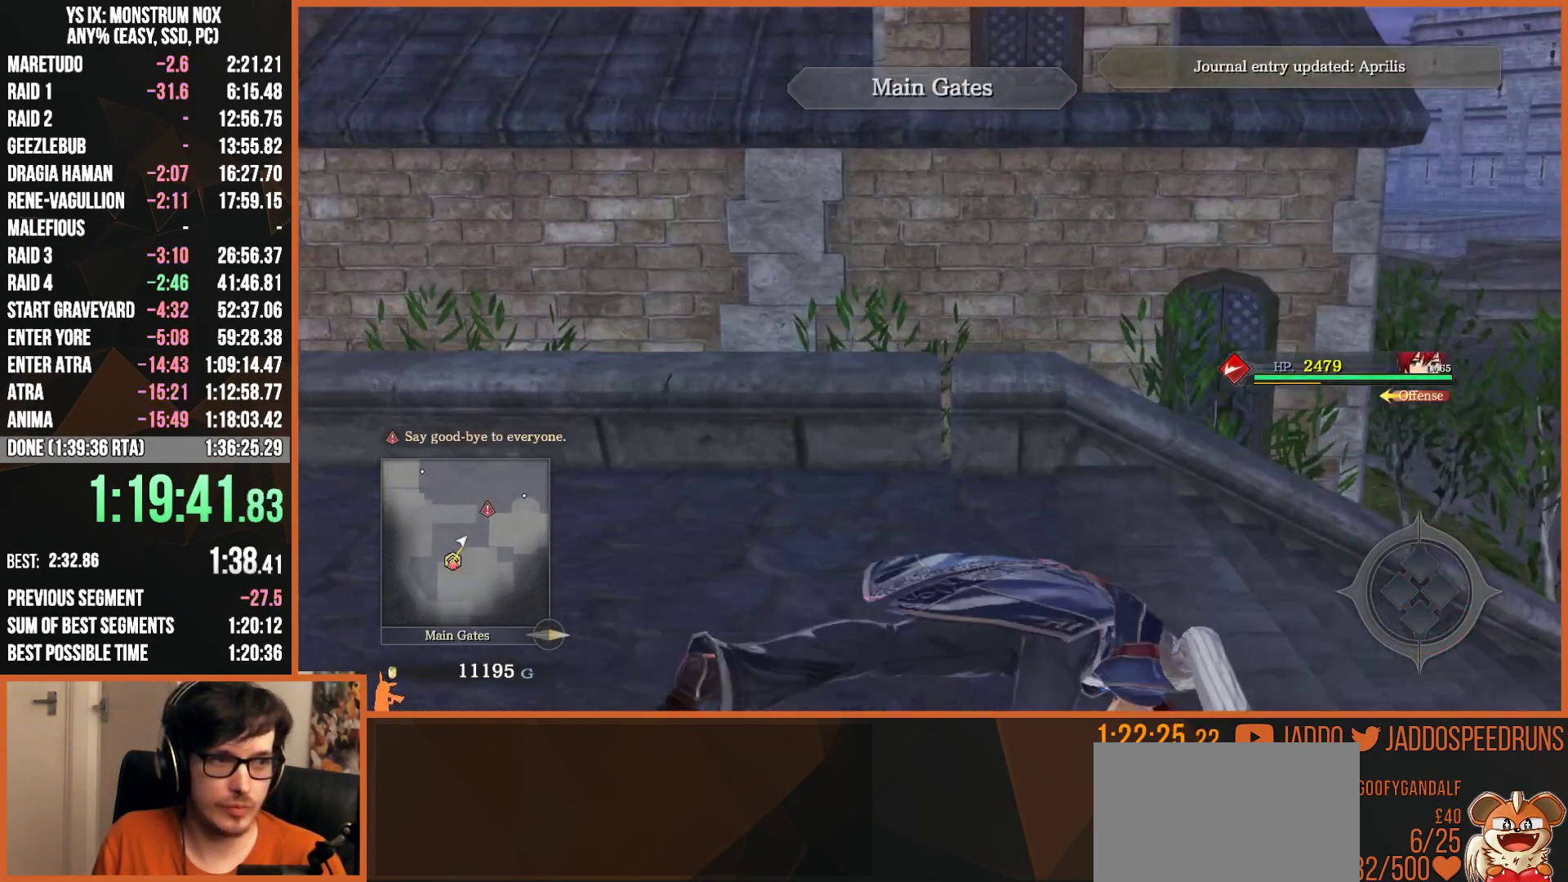
{"buttons": ["TRIANGLE", "L2"], "left_stick": "up-right", "right_stick": "center", "events": [[17, "TRIANGLE", "up"], [350, "TRIANGLE", "down"]]}
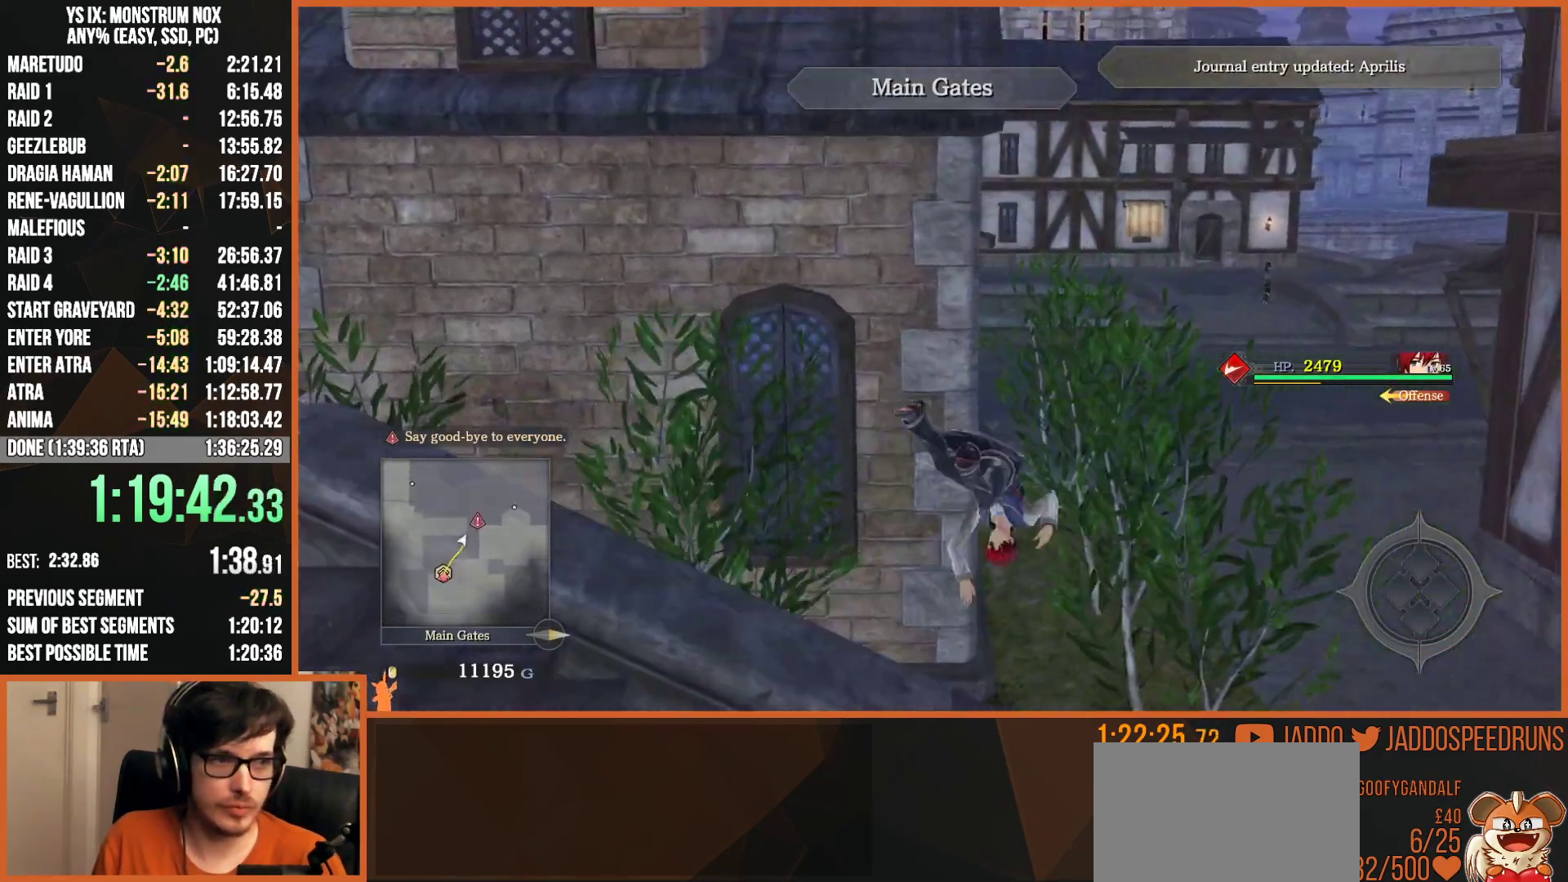
{"buttons": ["TRIANGLE", "L2"], "left_stick": "up-right", "right_stick": "center", "events": [[17, "TRIANGLE", "up"], [433, "TRIANGLE", "down"]]}
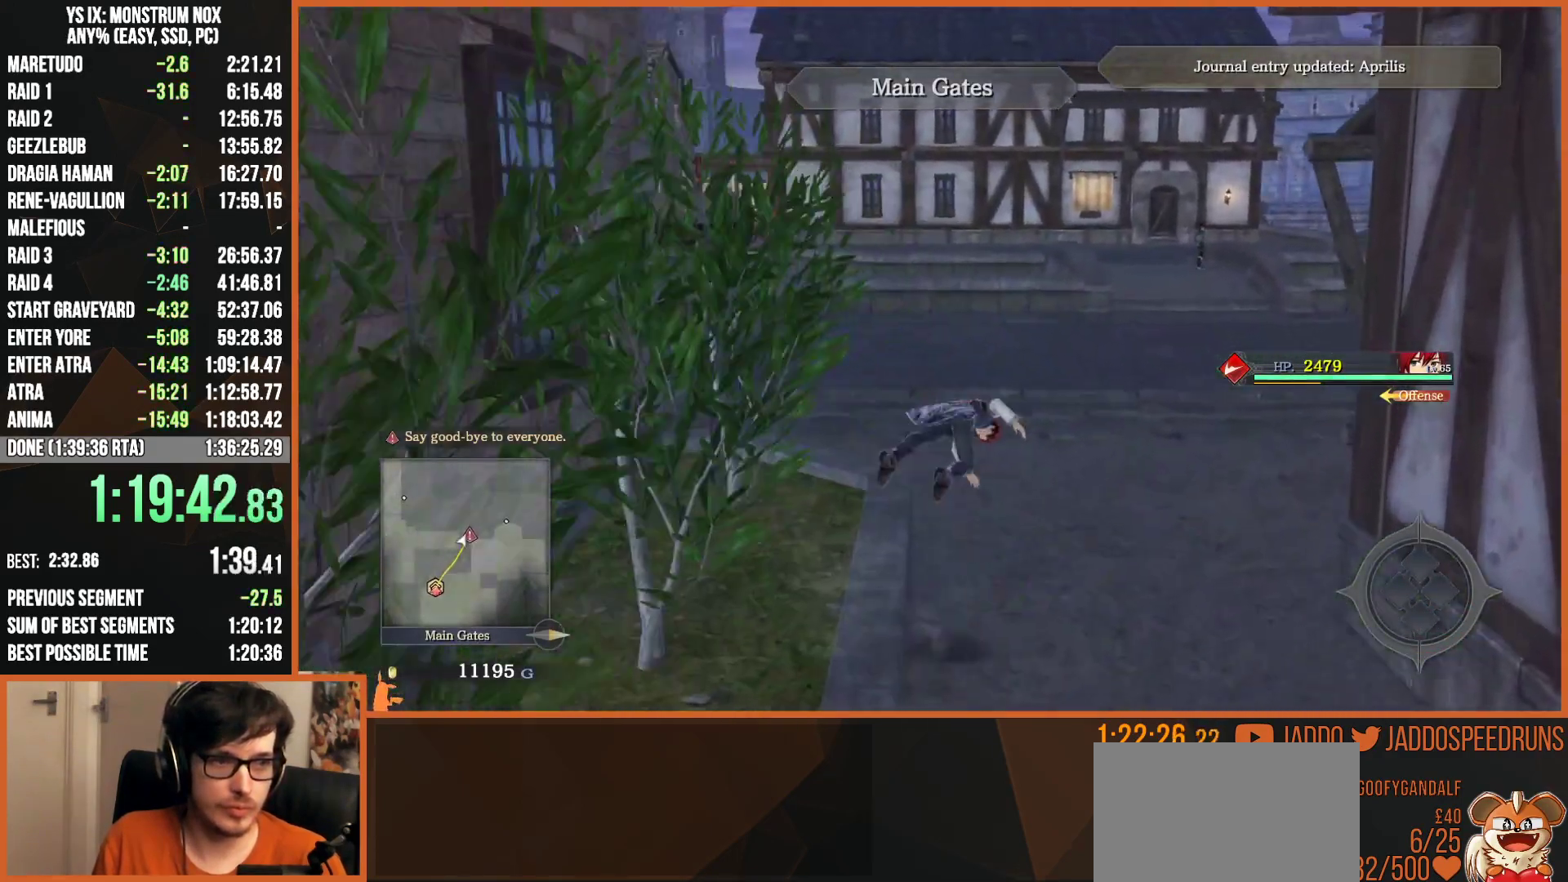
{"buttons": ["L2"], "left_stick": "up-right", "right_stick": "center", "events": [[100, "TRIANGLE", "up"]]}
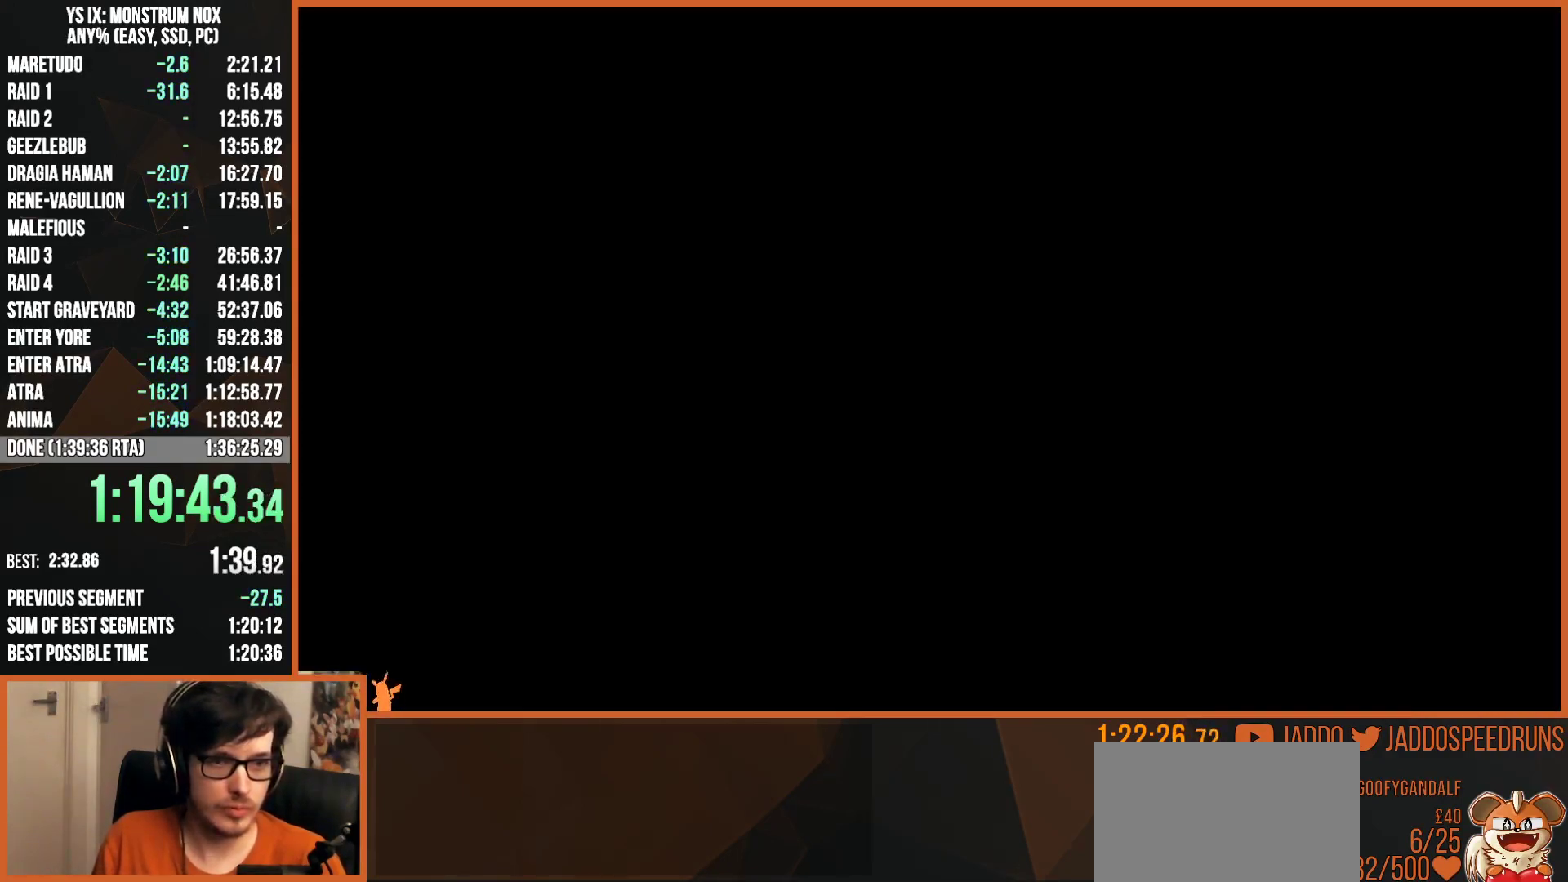
{"buttons": ["L2", "R1"], "left_stick": "up", "right_stick": "center", "events": [[50, "R1", "down"], [83, "L2", "up"], [83, "START", "down"], [83, "left_stick", "center"], [150, "START", "up"], [200, "CROSS", "down"], [333, "CROSS", "up"], [450, "left_stick", "up"], [467, "L2", "down"]]}
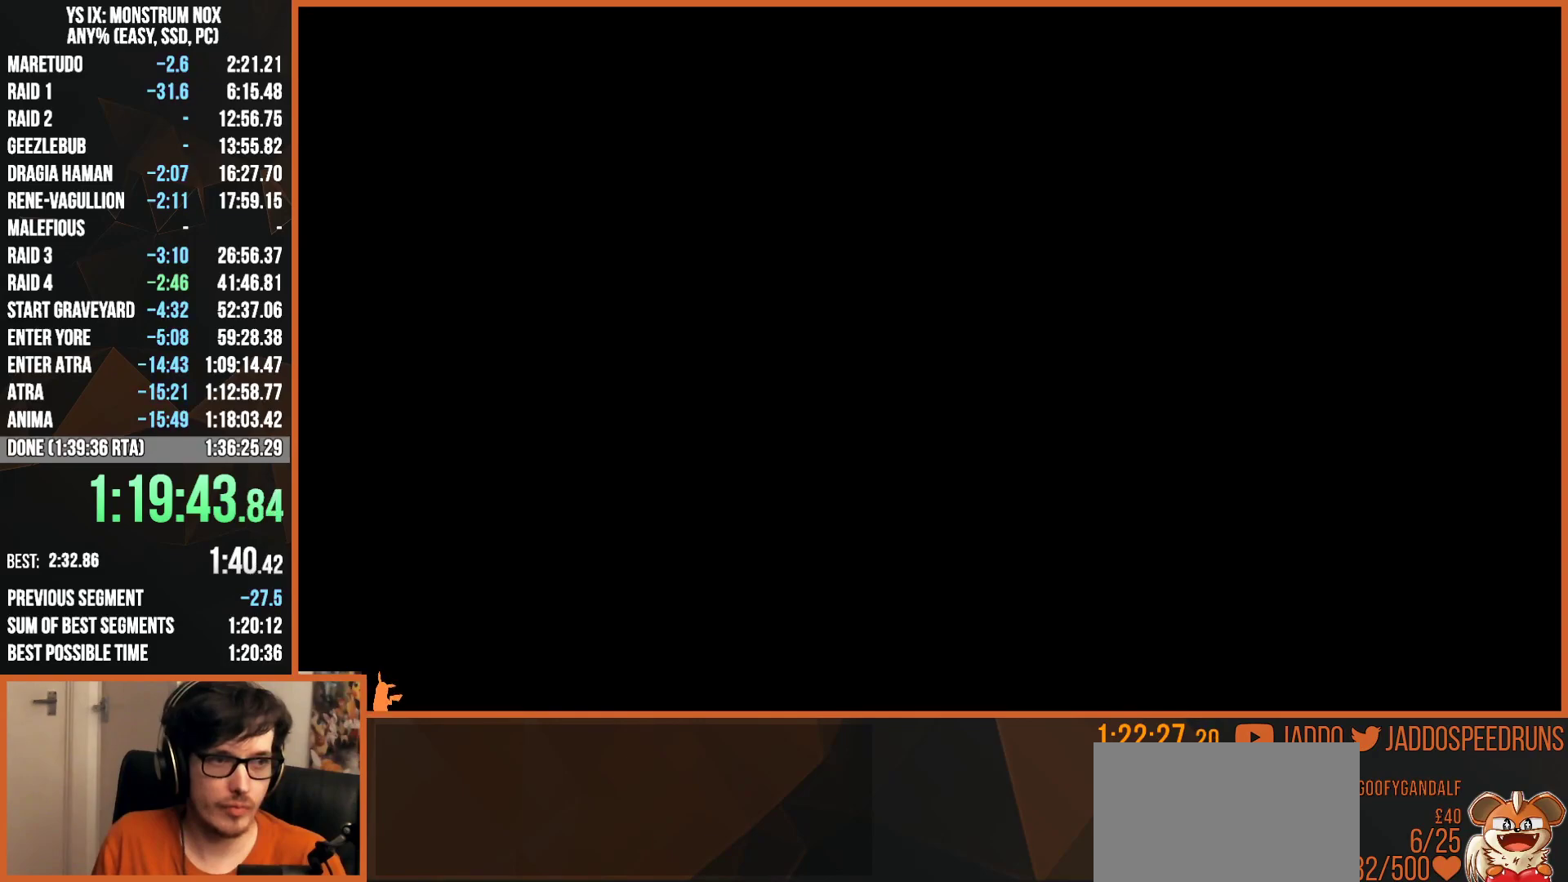
{"buttons": ["L2", "R1"], "left_stick": "up", "right_stick": "center", "events": []}
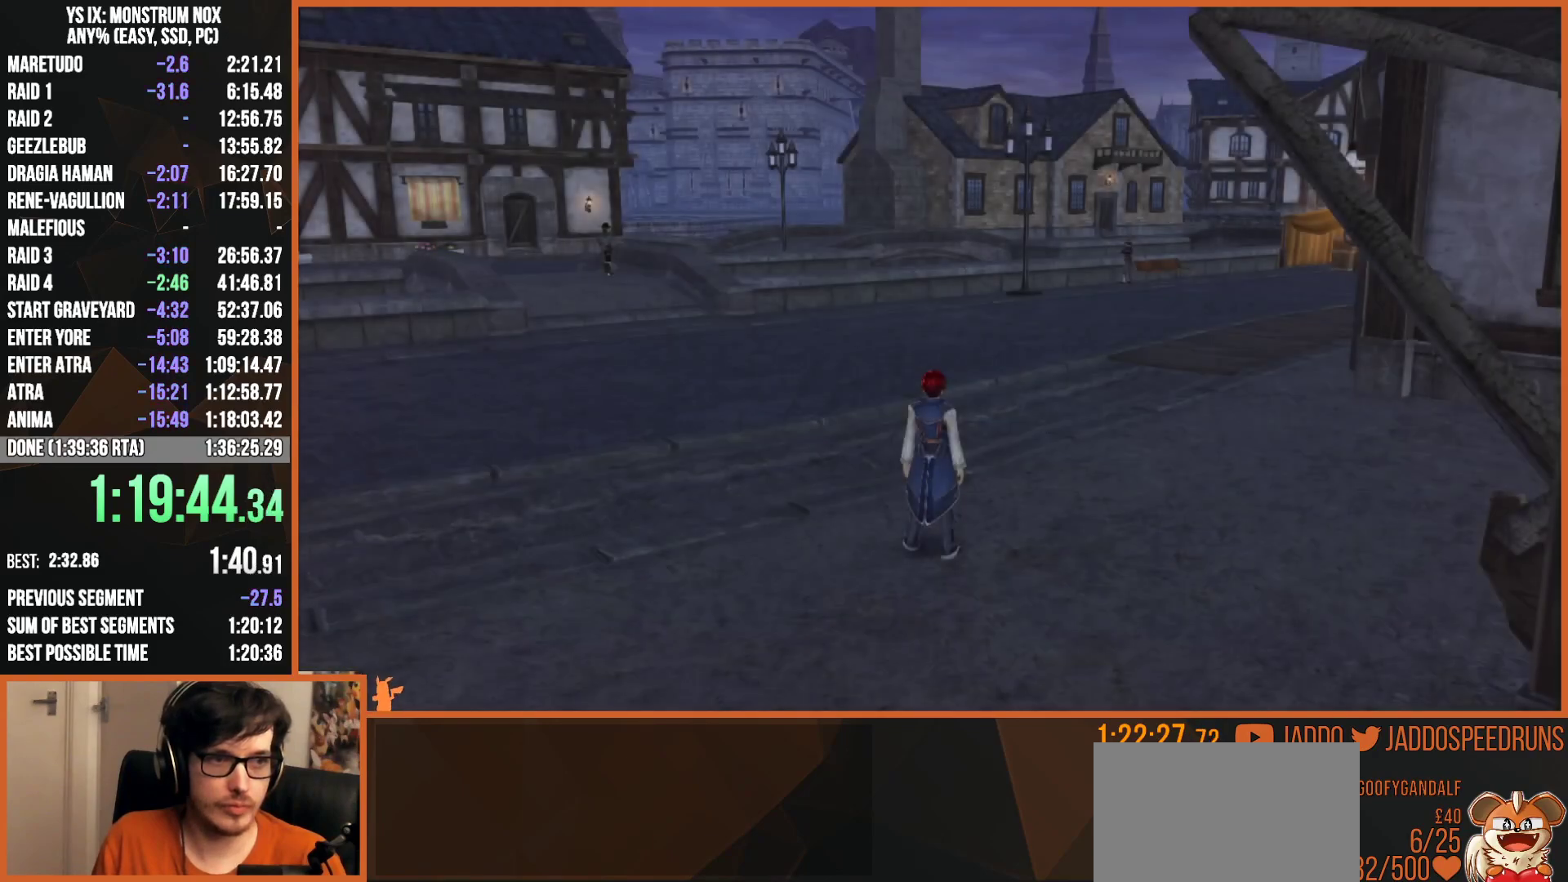
{"buttons": [], "left_stick": "right", "right_stick": "center", "events": [[117, "right_stick", "right"], [217, "right_stick", "center"], [500, "L2", "up"], [500, "R1", "up"], [500, "left_stick", "right"]]}
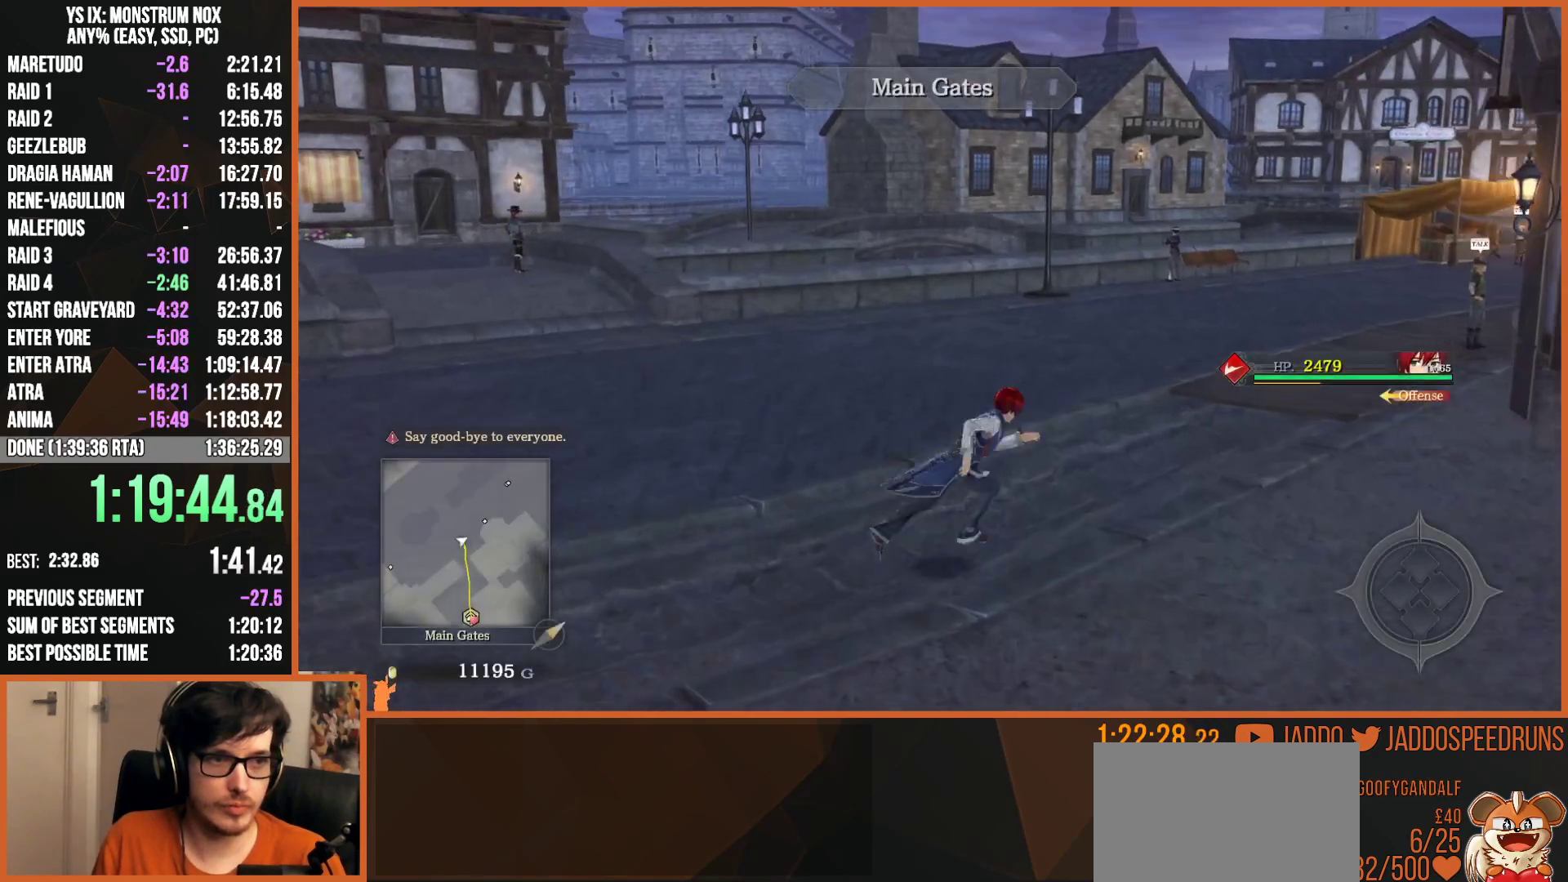
{"buttons": [], "left_stick": "up-left", "right_stick": "center", "events": [[17, "left_stick", "center"], [100, "DPAD_LEFT", "down"], [183, "DPAD_LEFT", "up"], [350, "left_stick", "up"], [400, "left_stick", "up-left"]]}
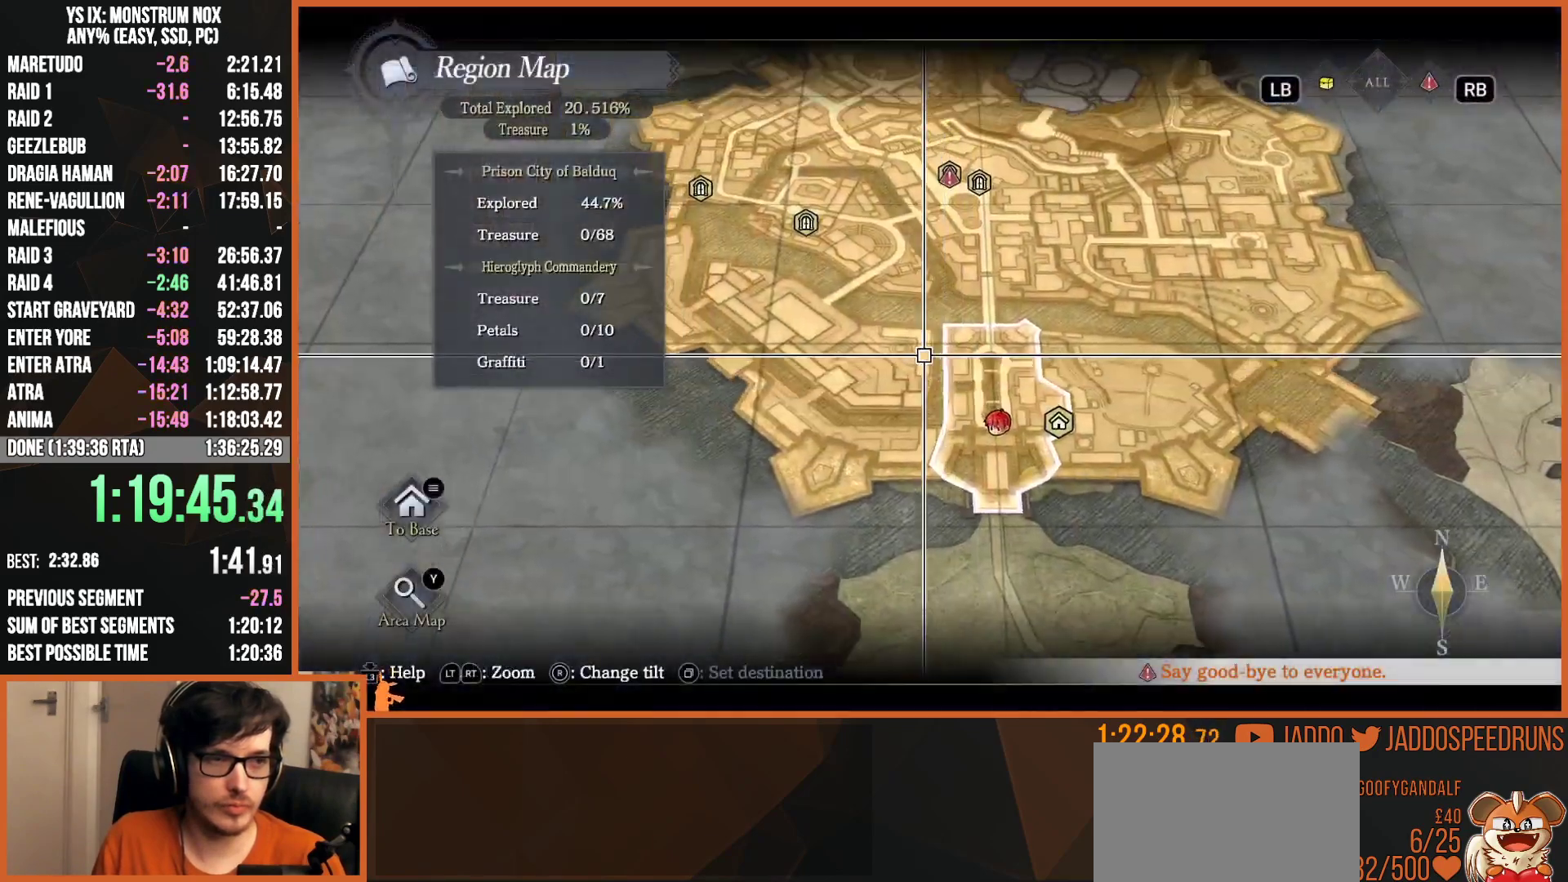
{"buttons": ["CROSS"], "left_stick": "up", "right_stick": "center", "events": [[17, "left_stick", "up"], [500, "CROSS", "down"]]}
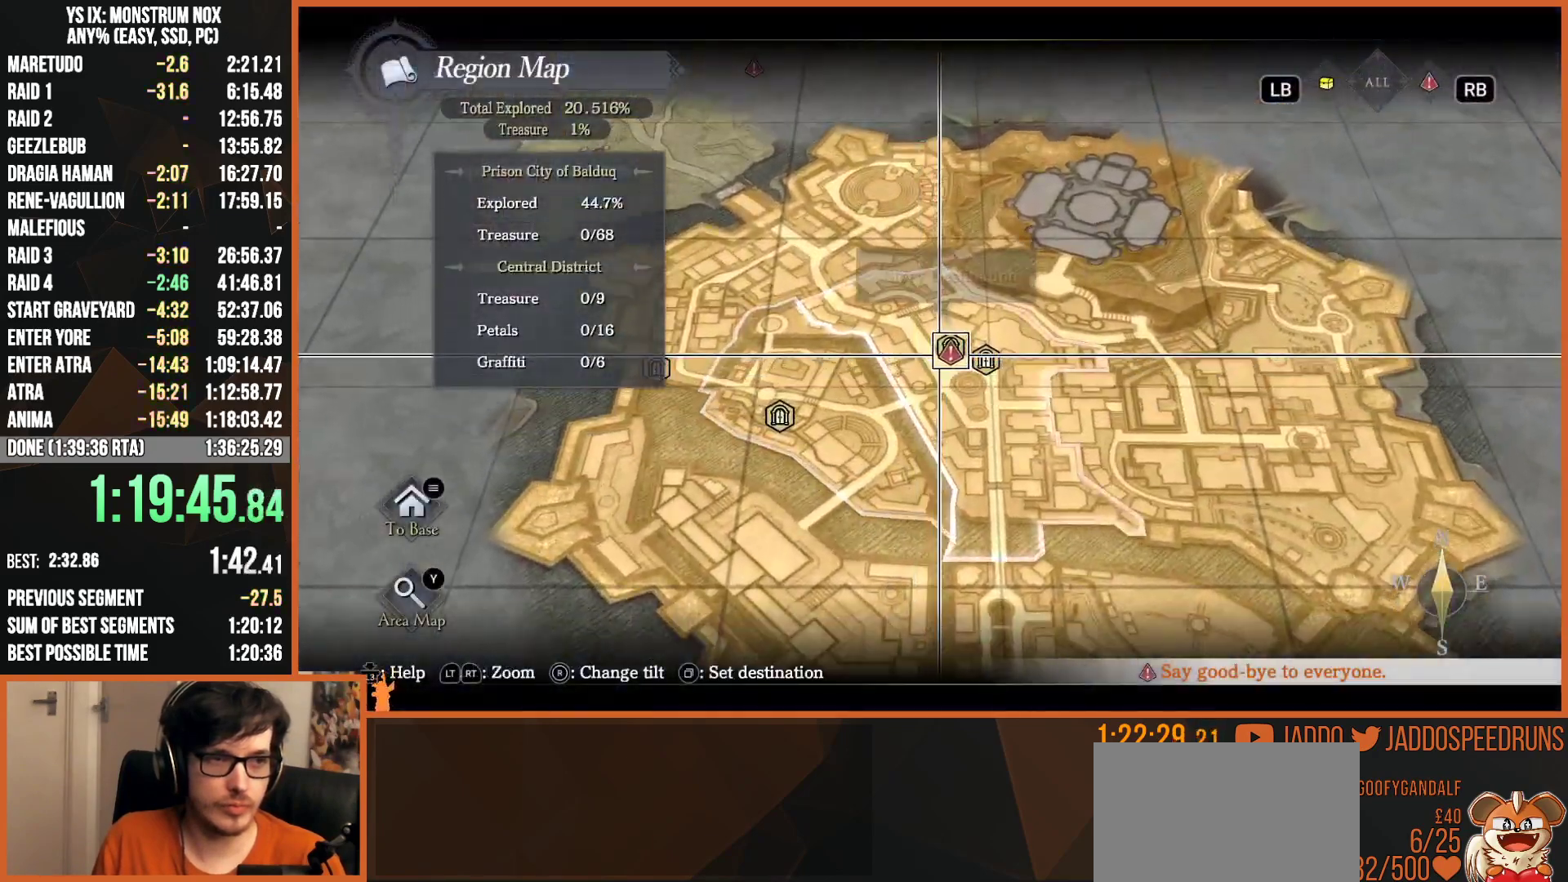
{"buttons": ["CROSS"], "left_stick": "center", "right_stick": "center", "events": [[17, "left_stick", "center"], [83, "CROSS", "up"], [150, "CROSS", "down"], [250, "CROSS", "up"], [300, "CROSS", "down"], [383, "CROSS", "up"], [433, "left_stick", "up"], [483, "CROSS", "down"], [500, "left_stick", "center"]]}
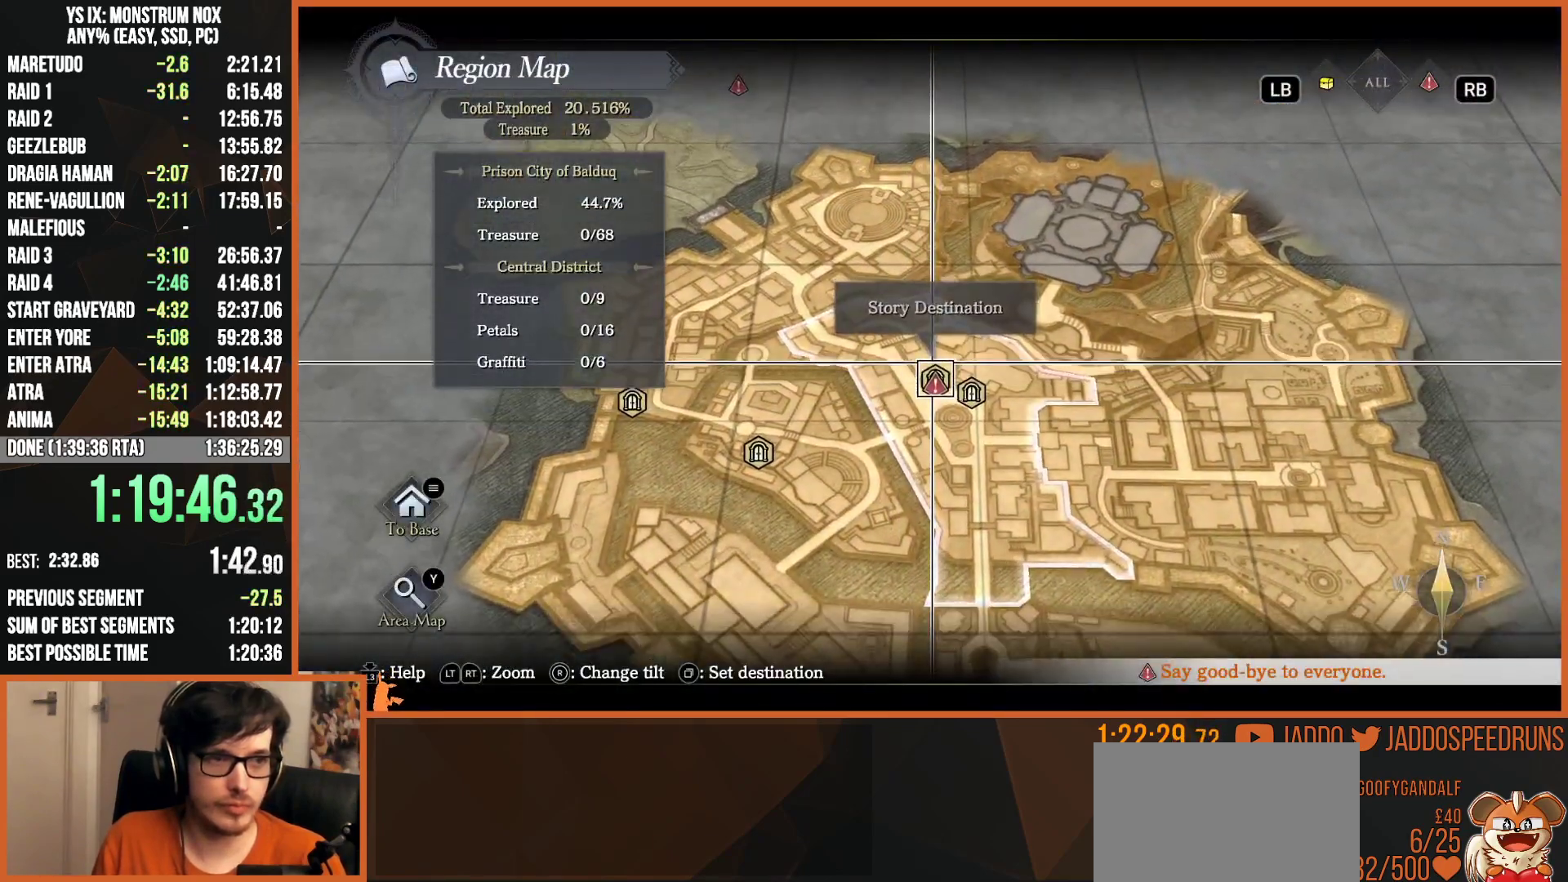
{"buttons": [], "left_stick": "down", "right_stick": "center", "events": [[50, "CROSS", "up"], [100, "CROSS", "down"], [183, "CROSS", "up"], [250, "CROSS", "down"], [317, "CROSS", "up"], [383, "CROSS", "down"], [467, "CROSS", "up"], [483, "left_stick", "down"]]}
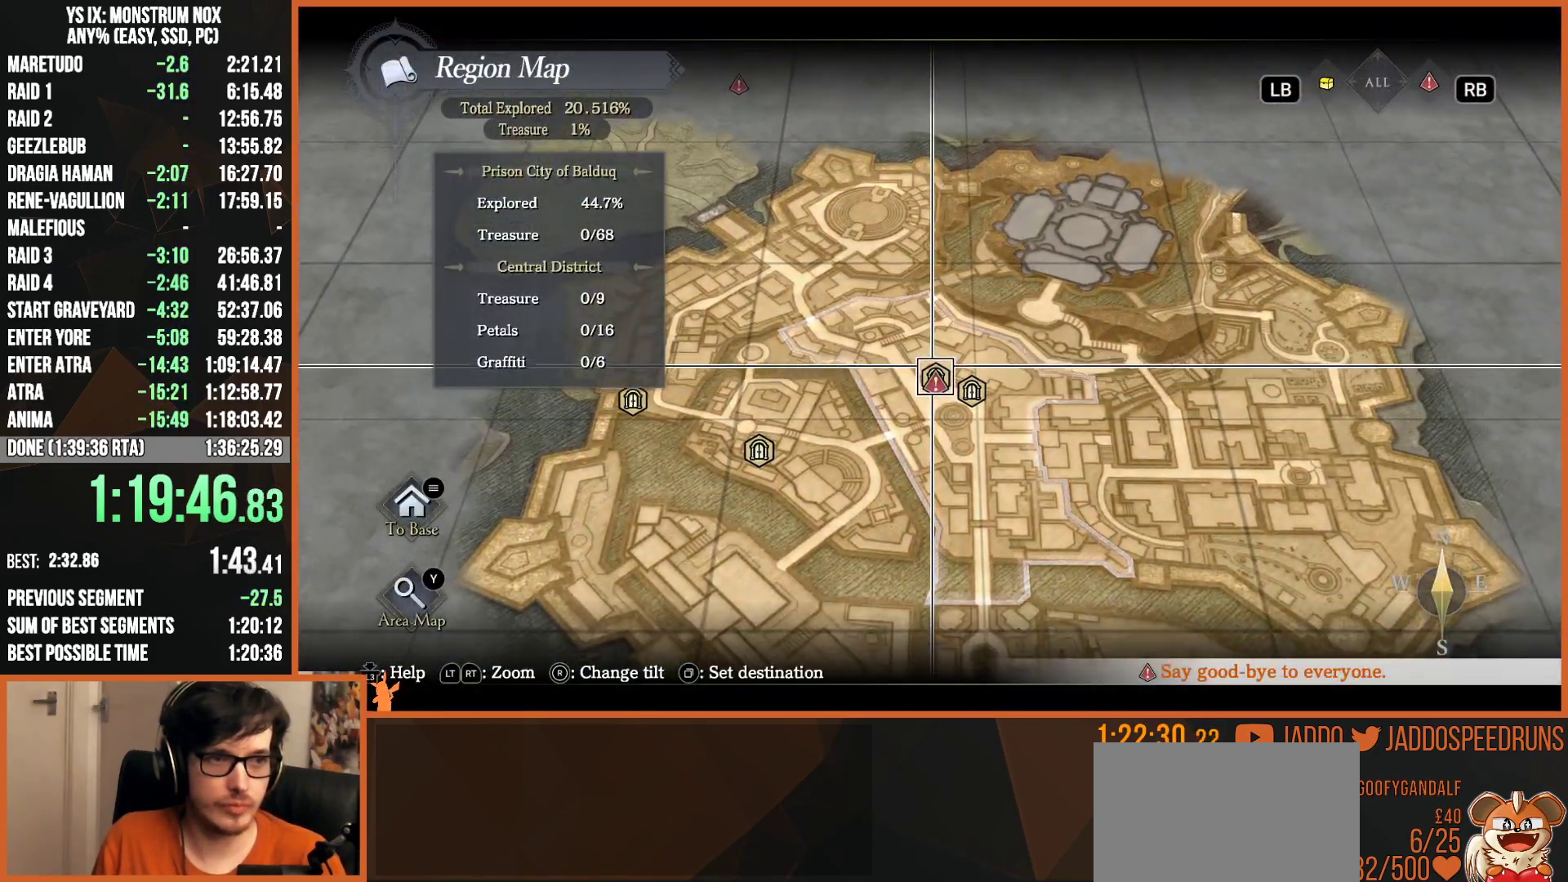
{"buttons": [], "left_stick": "center", "right_stick": "center", "events": [[33, "CROSS", "down"], [50, "left_stick", "center"], [100, "CROSS", "up"], [167, "CROSS", "down"], [217, "CROSS", "up"], [300, "CROSS", "down"], [367, "CROSS", "up"]]}
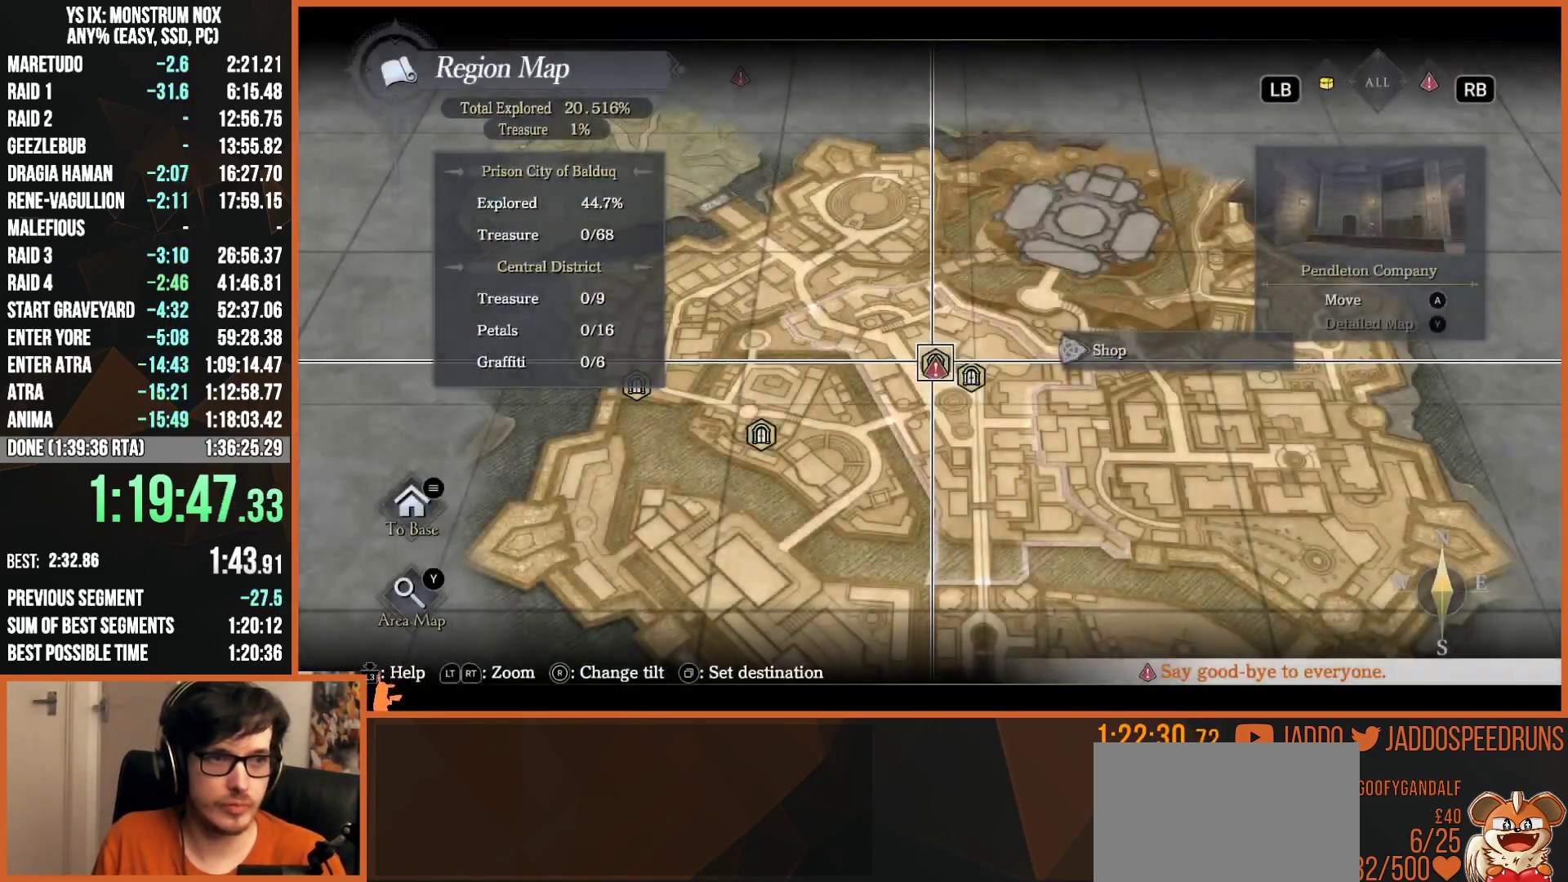
{"buttons": ["L2"], "left_stick": "up", "right_stick": "center", "events": [[150, "left_stick", "up"], [167, "L2", "down"]]}
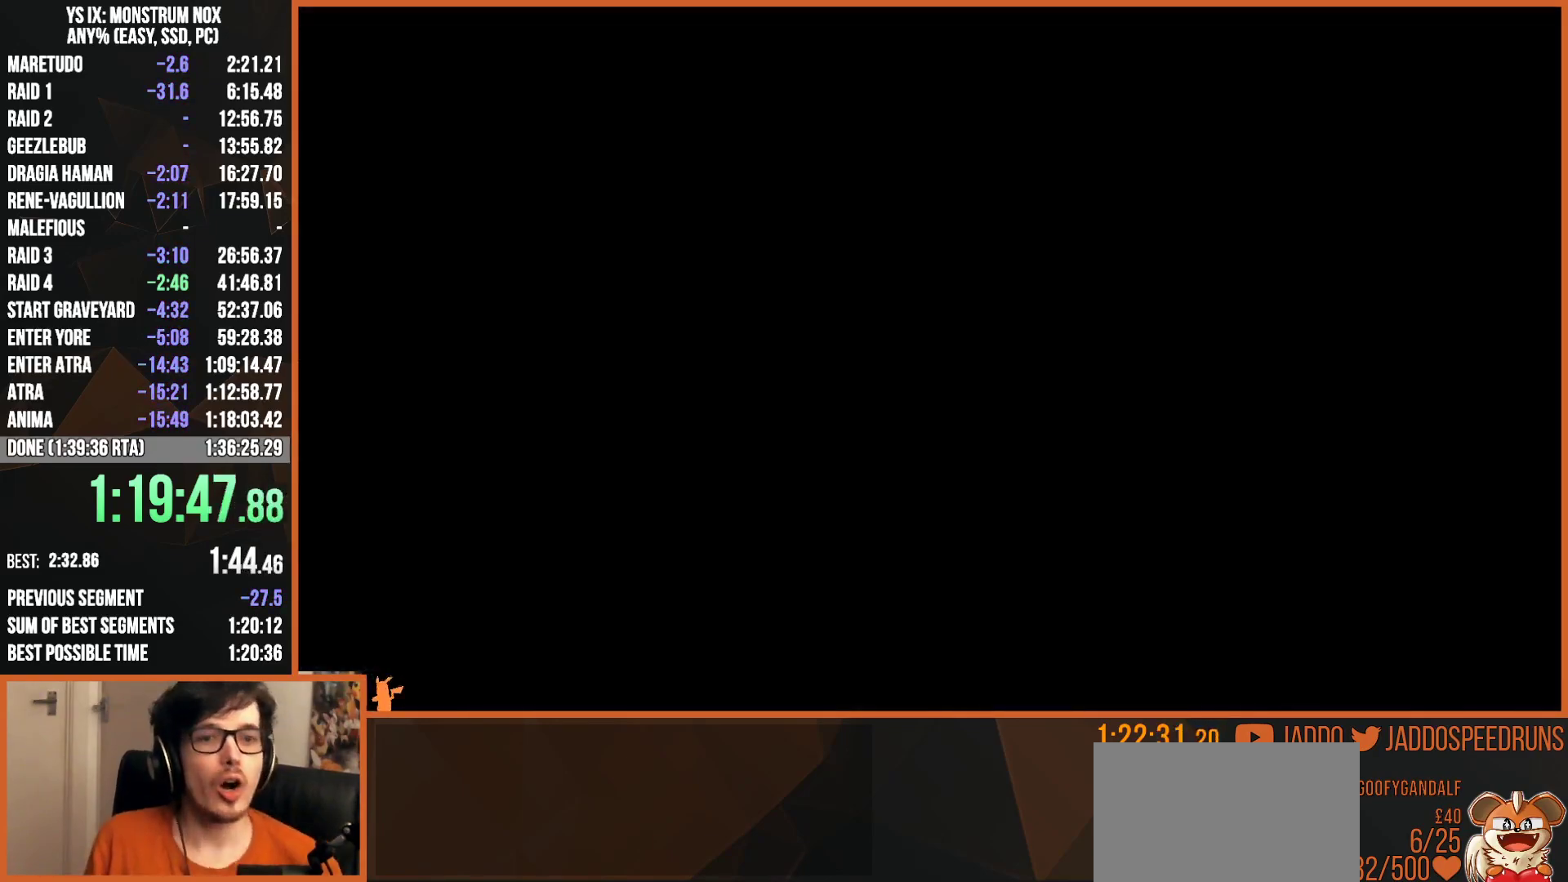
{"buttons": ["L2"], "left_stick": "up", "right_stick": "center", "events": []}
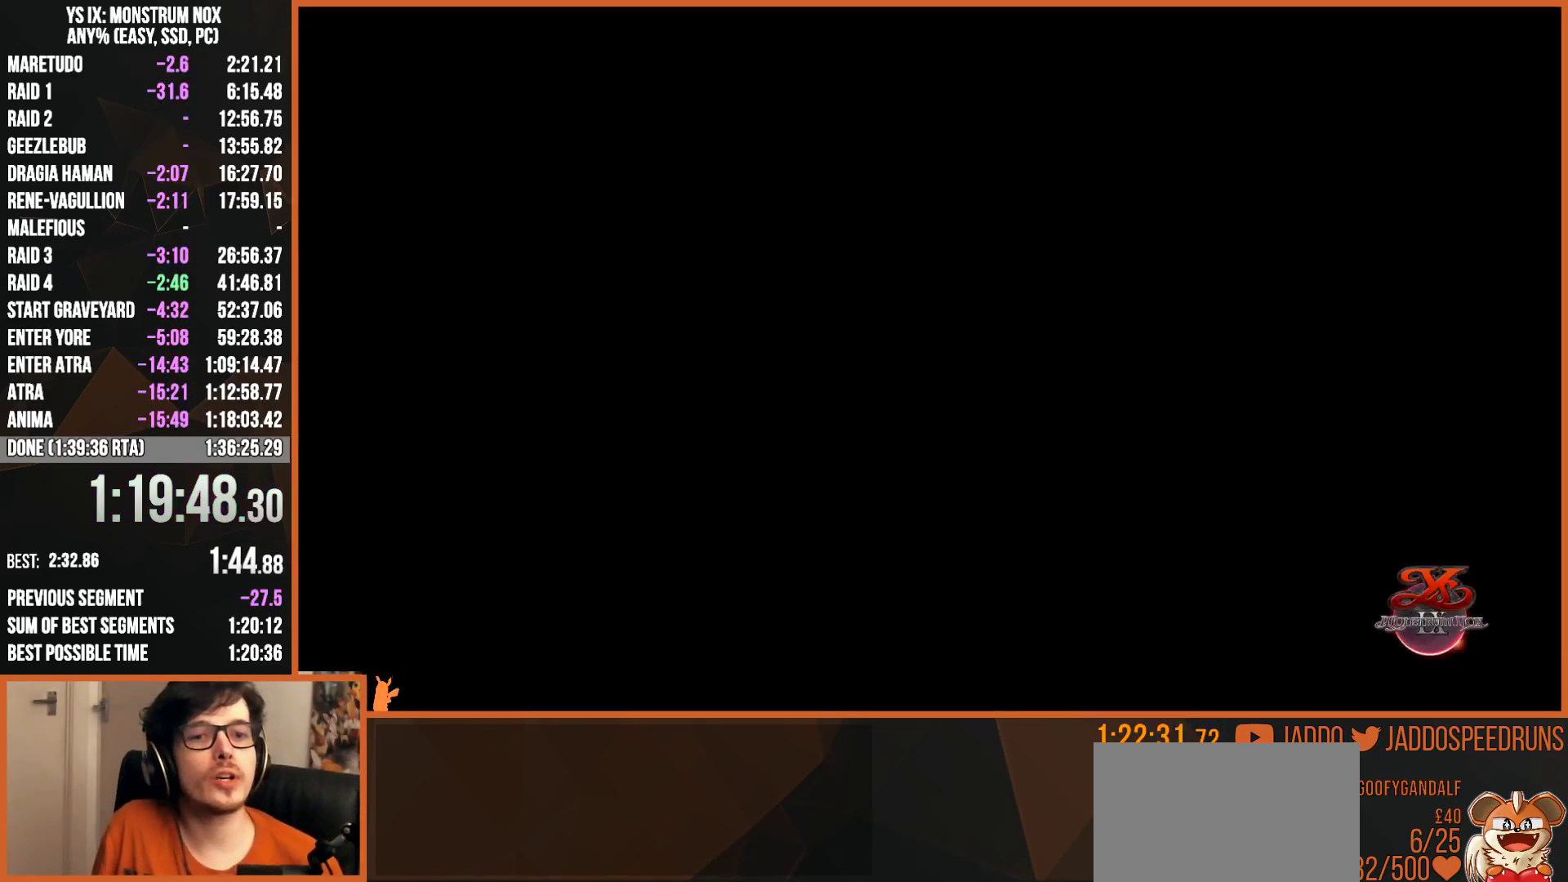
{"buttons": ["L2"], "left_stick": "up", "right_stick": "center", "events": []}
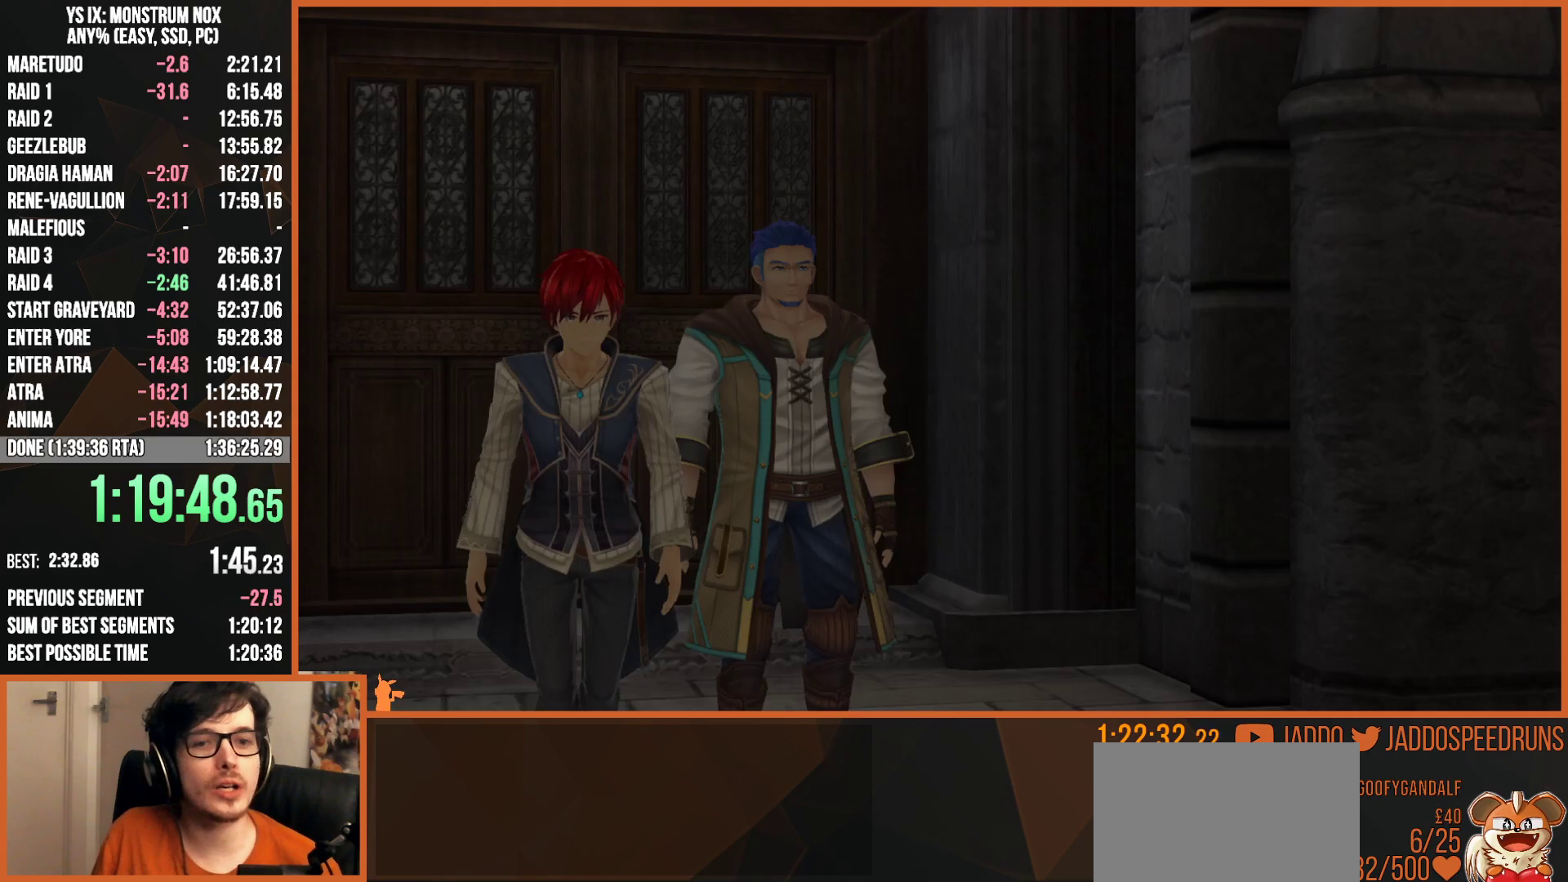
{"buttons": ["START"], "left_stick": "center", "right_stick": "center", "events": [[367, "L2", "up"], [367, "left_stick", "center"], [400, "START", "down"]]}
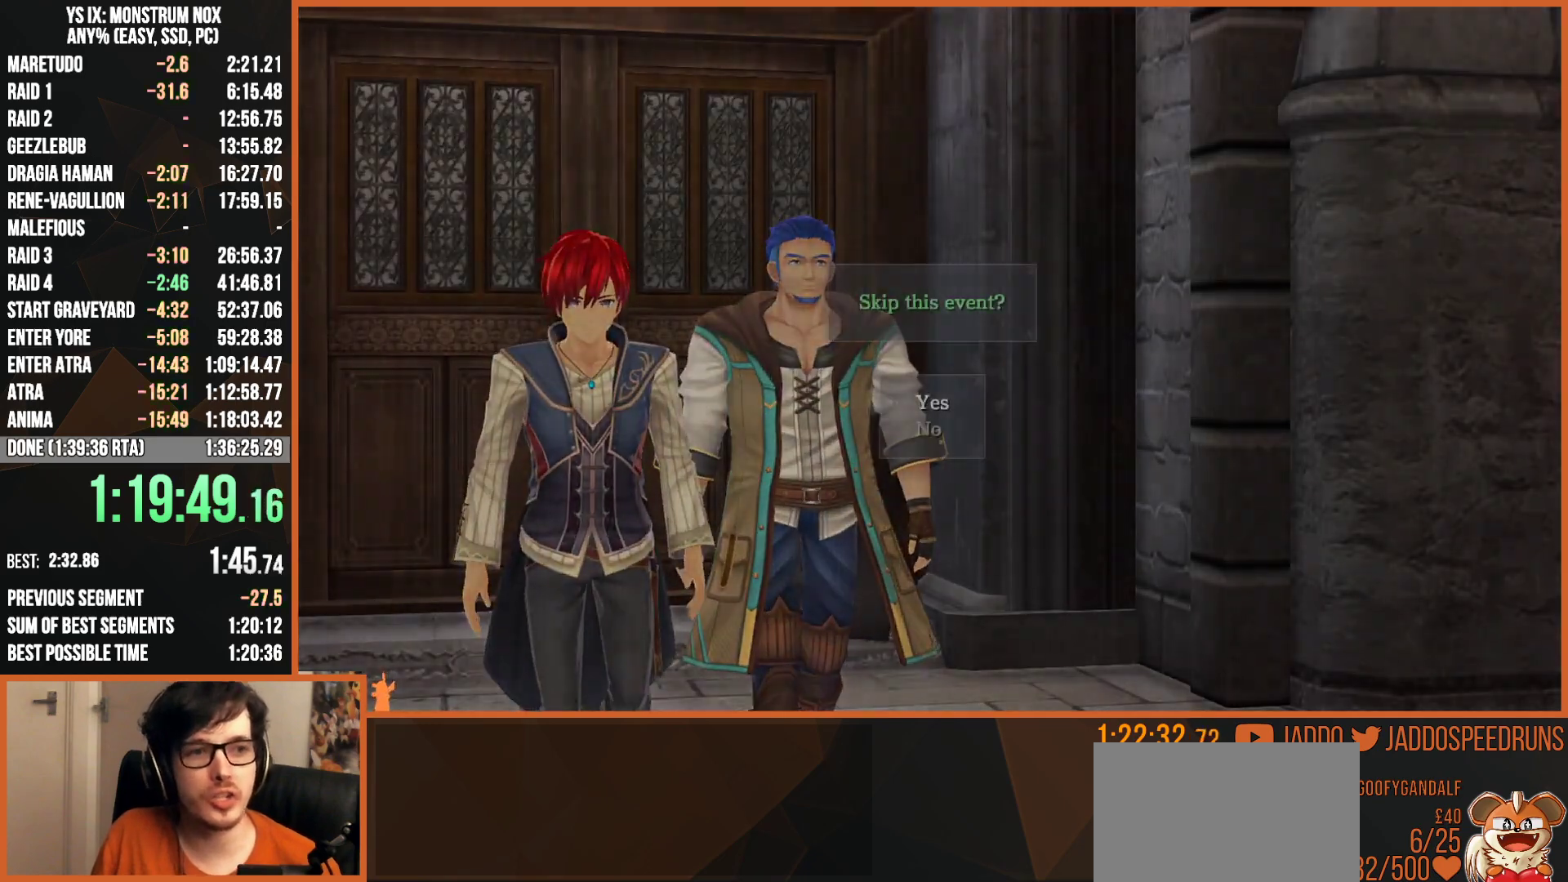
{"buttons": ["R1"], "left_stick": "center", "right_stick": "center", "events": [[17, "START", "up"], [33, "R1", "down"], [50, "CROSS", "down"], [183, "CROSS", "up"]]}
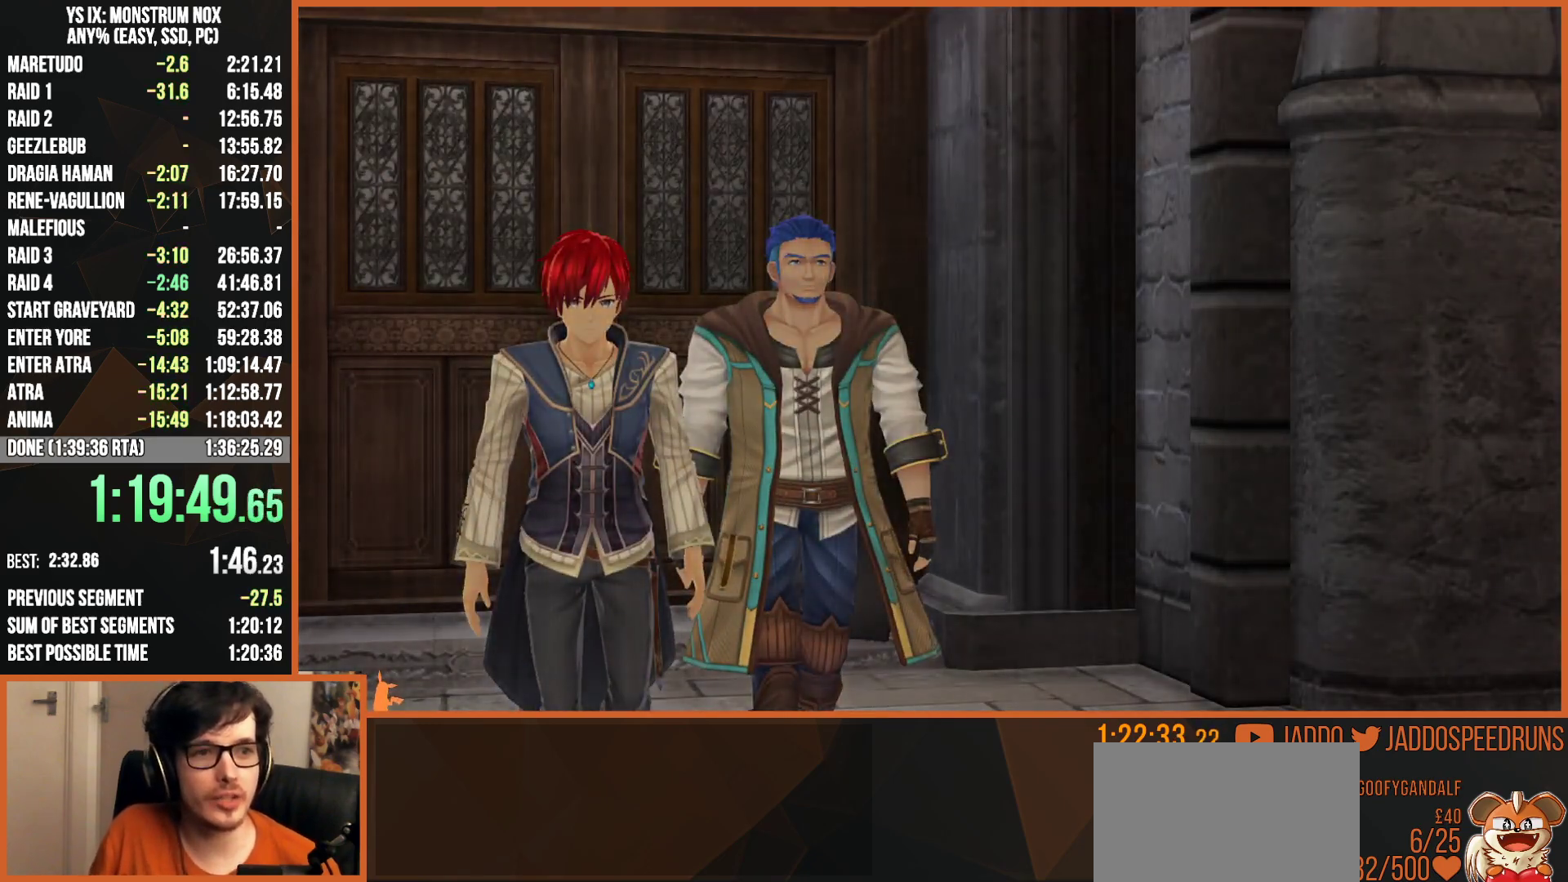
{"buttons": ["R1"], "left_stick": "center", "right_stick": "center", "events": []}
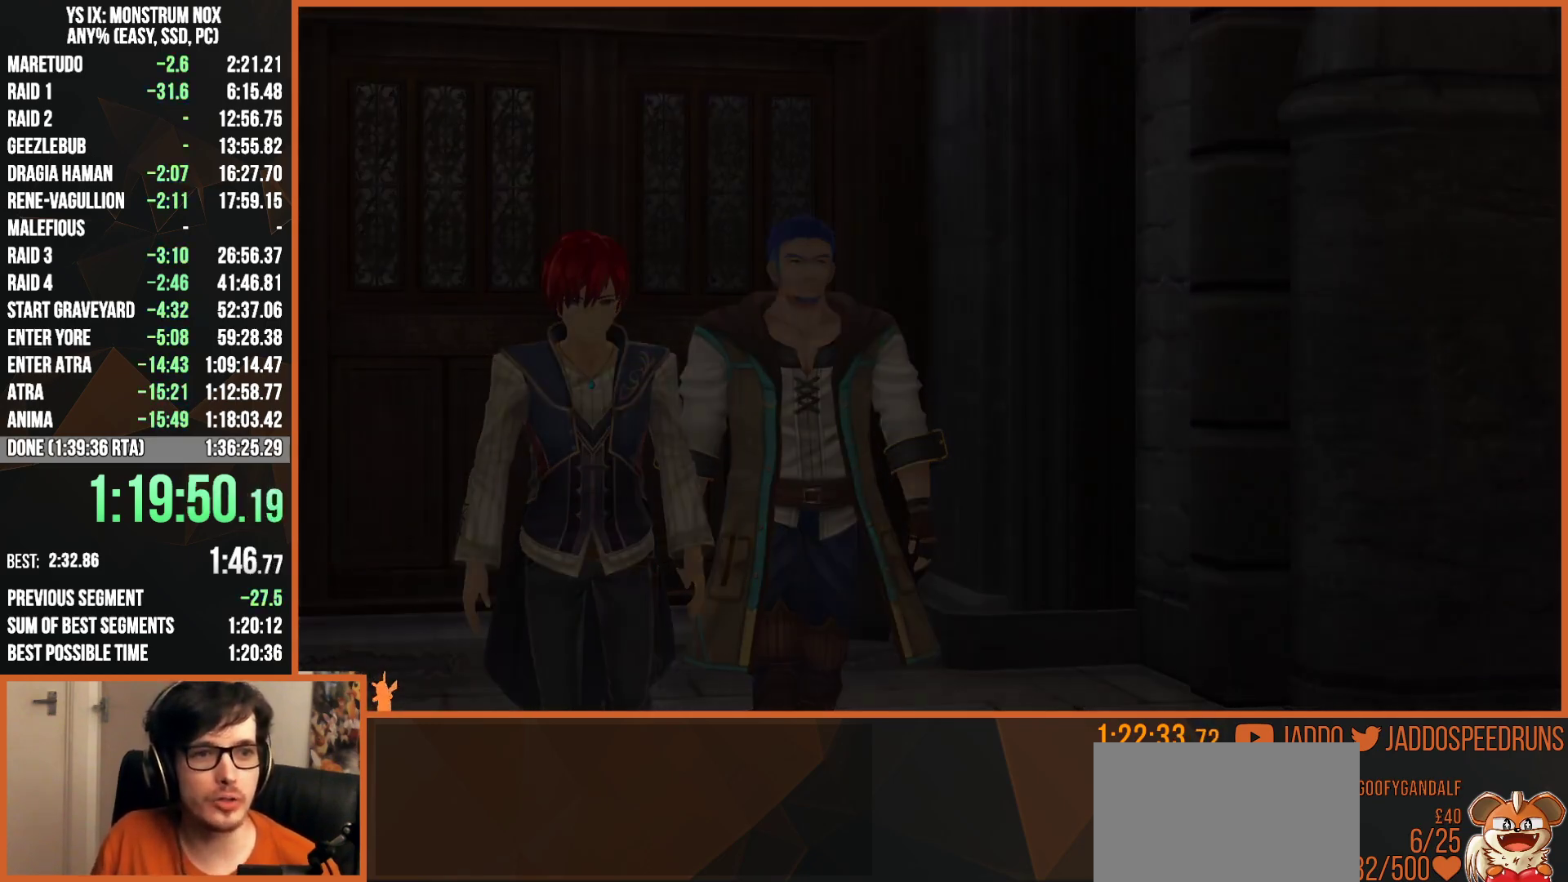
{"buttons": ["R1"], "left_stick": "center", "right_stick": "center", "events": []}
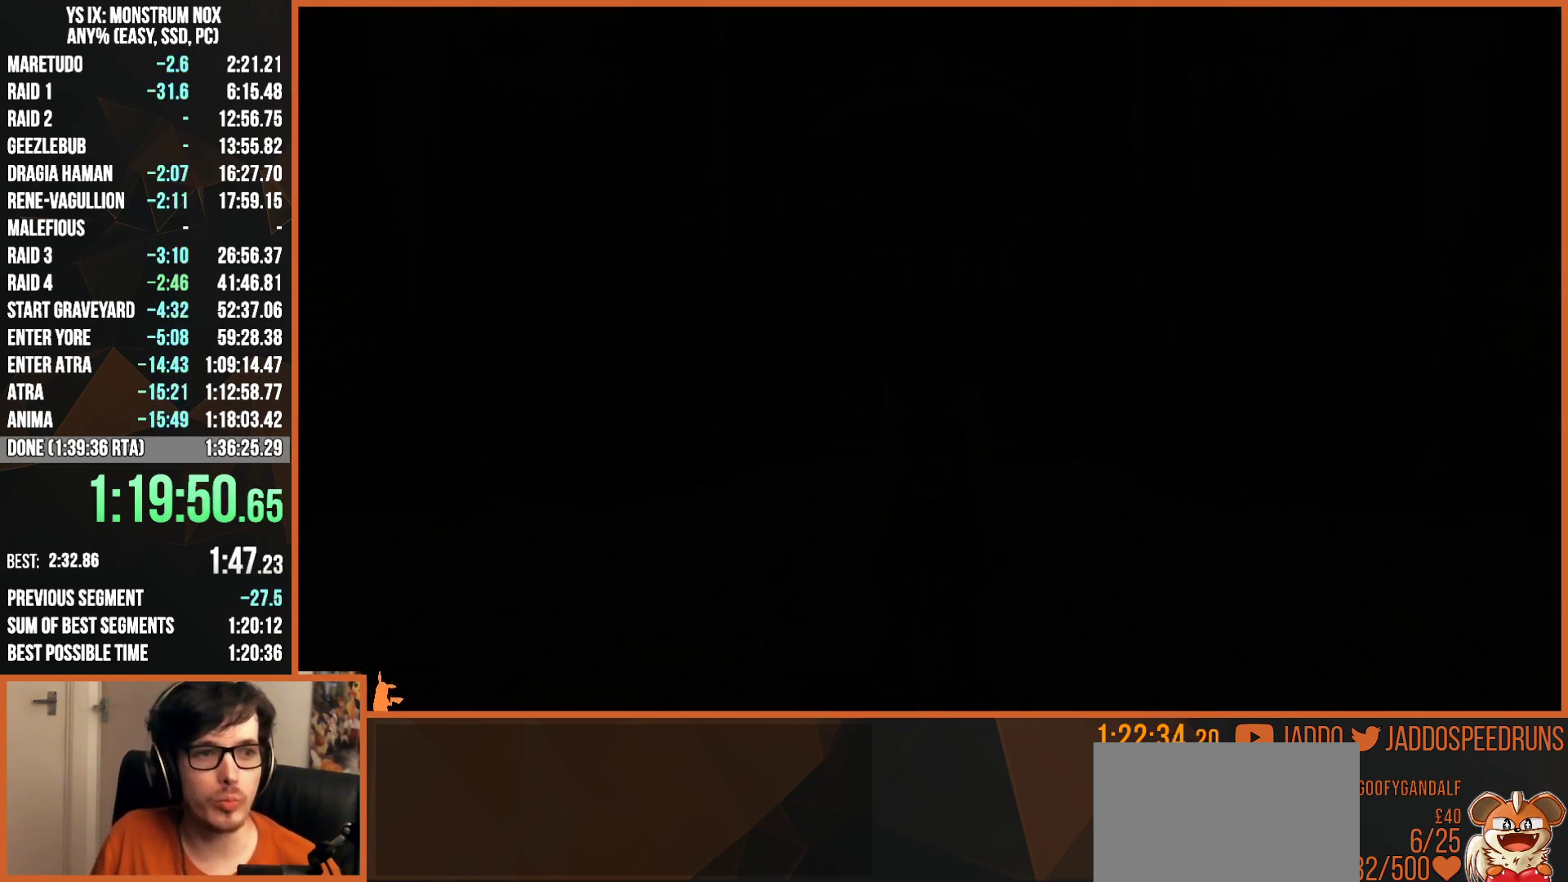
{"buttons": ["R1"], "left_stick": "center", "right_stick": "center", "events": []}
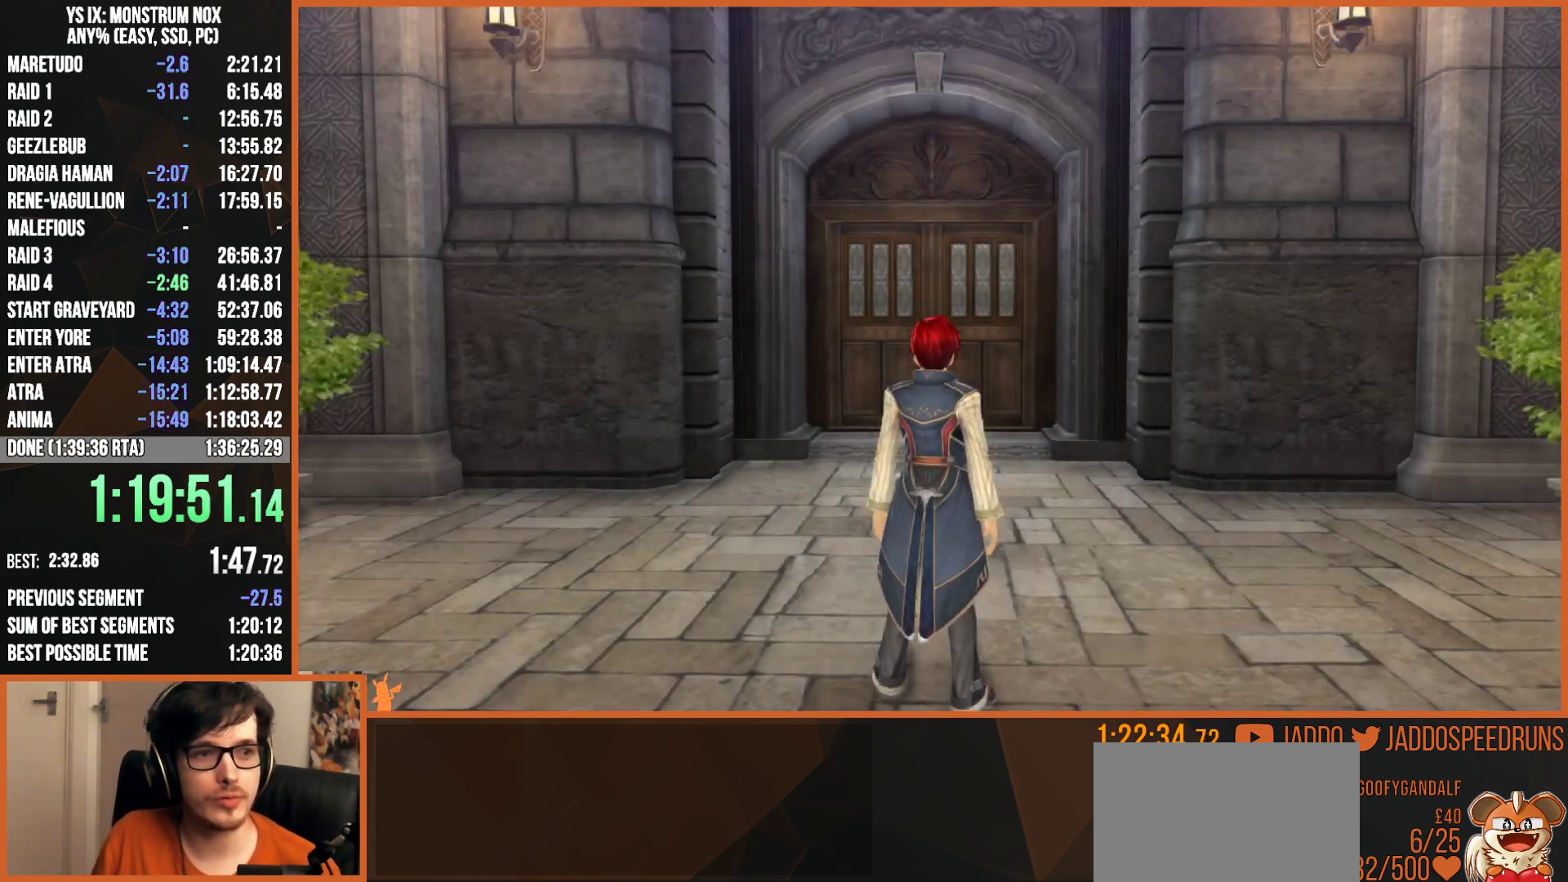
{"buttons": ["L2"], "left_stick": "up", "right_stick": "center", "events": [[183, "L2", "down"], [183, "left_stick", "up"], [250, "R1", "up"], [367, "L2", "up"], [367, "left_stick", "center"], [467, "L2", "down"], [467, "left_stick", "up"]]}
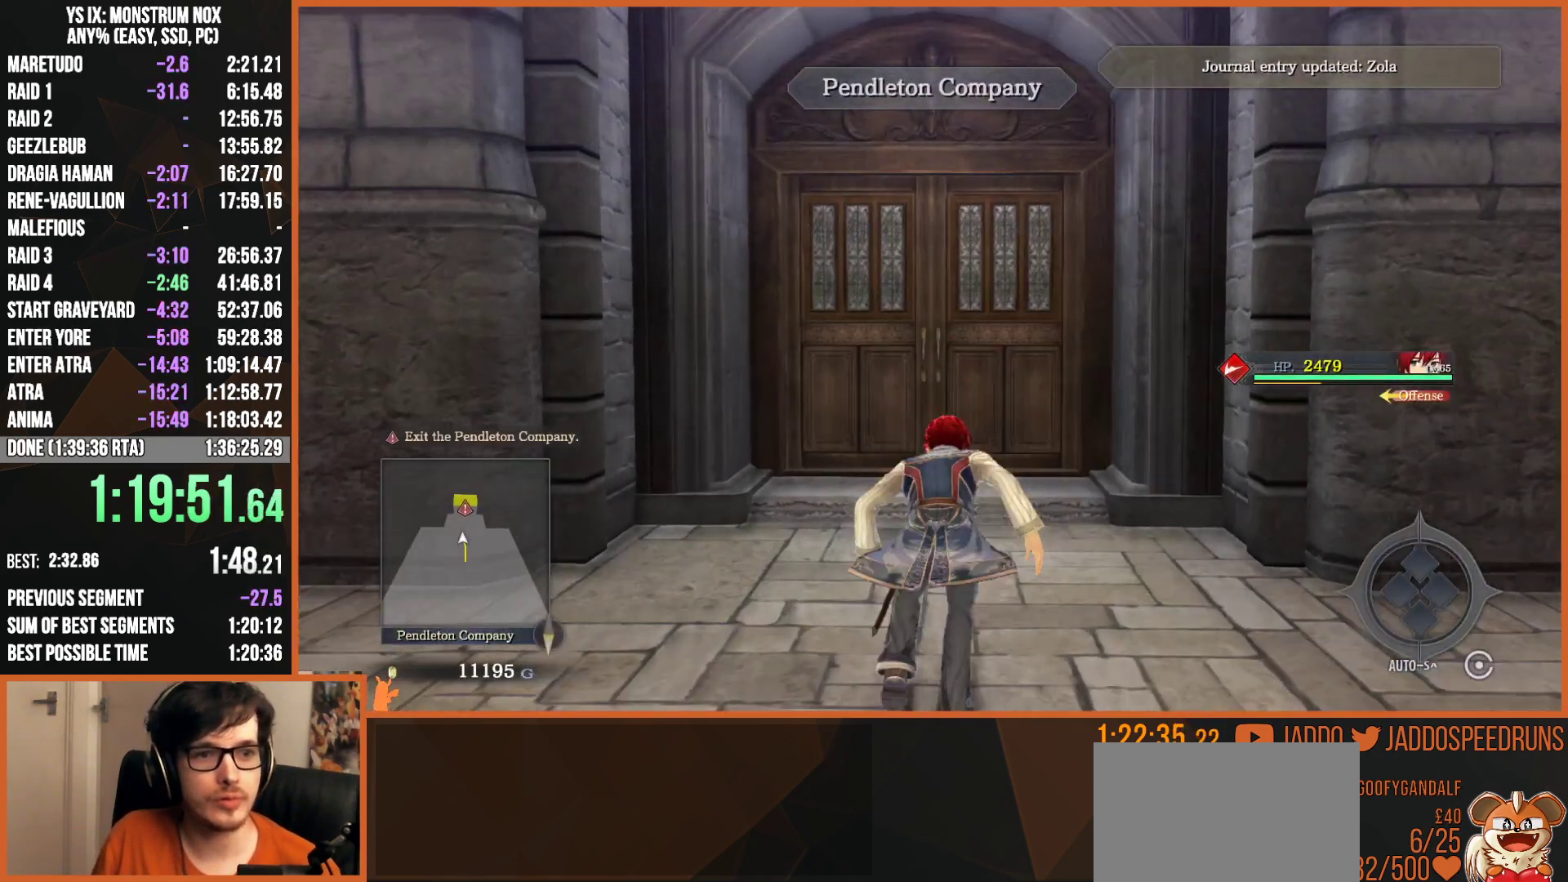
{"buttons": ["L2"], "left_stick": "up", "right_stick": "center", "events": [[117, "TRIANGLE", "down"], [250, "TRIANGLE", "up"]]}
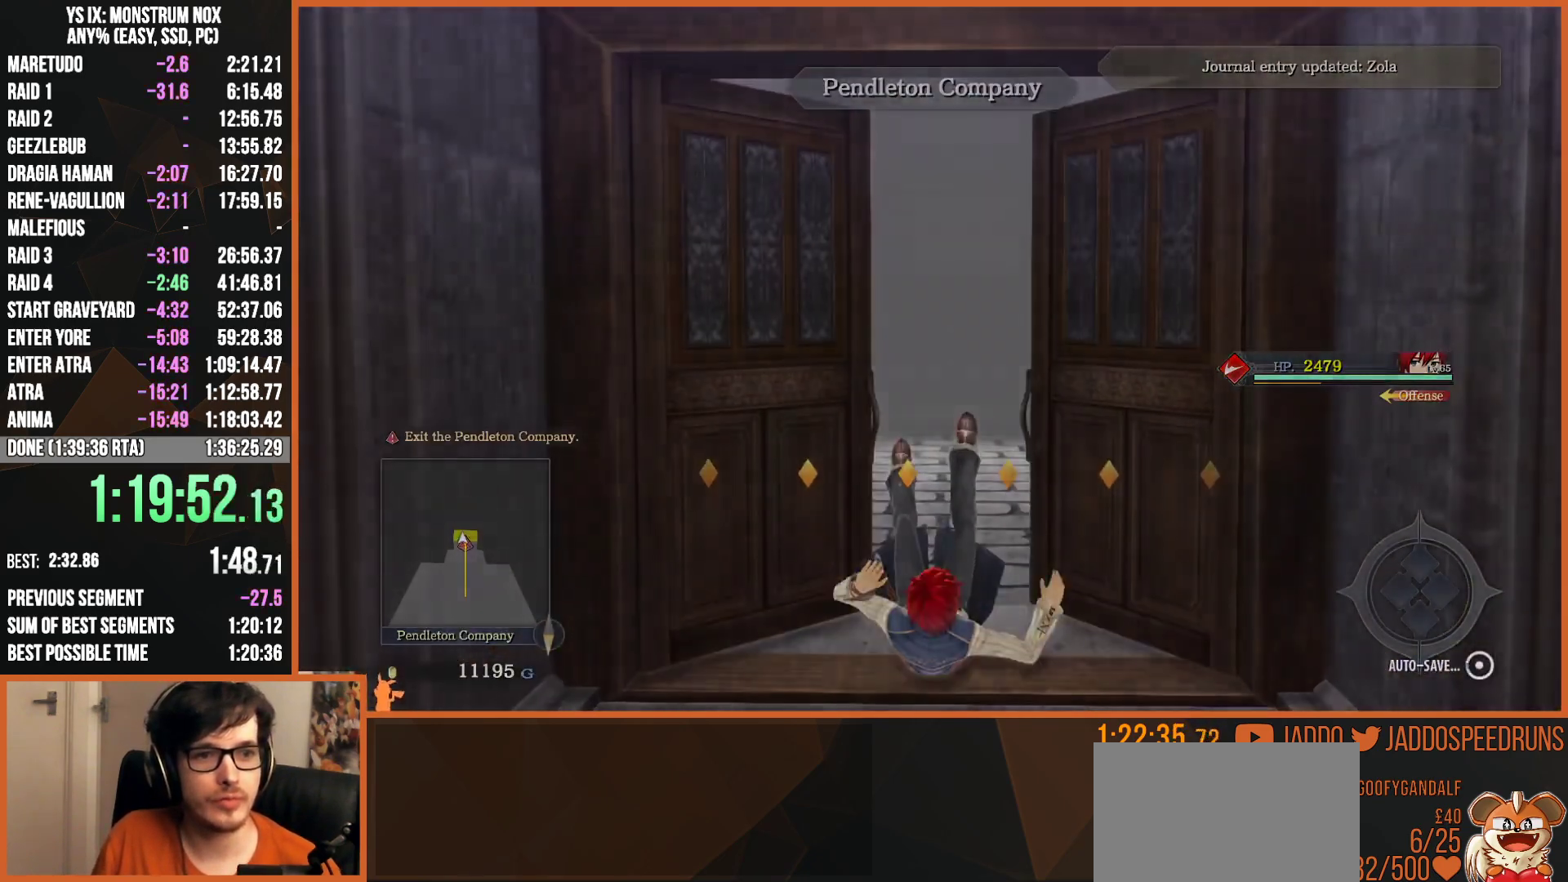
{"buttons": ["CROSS", "R1"], "left_stick": "center", "right_stick": "center", "events": [[250, "R1", "down"], [300, "L2", "up"], [300, "START", "down"], [317, "left_stick", "center"], [400, "START", "up"], [450, "CROSS", "down"]]}
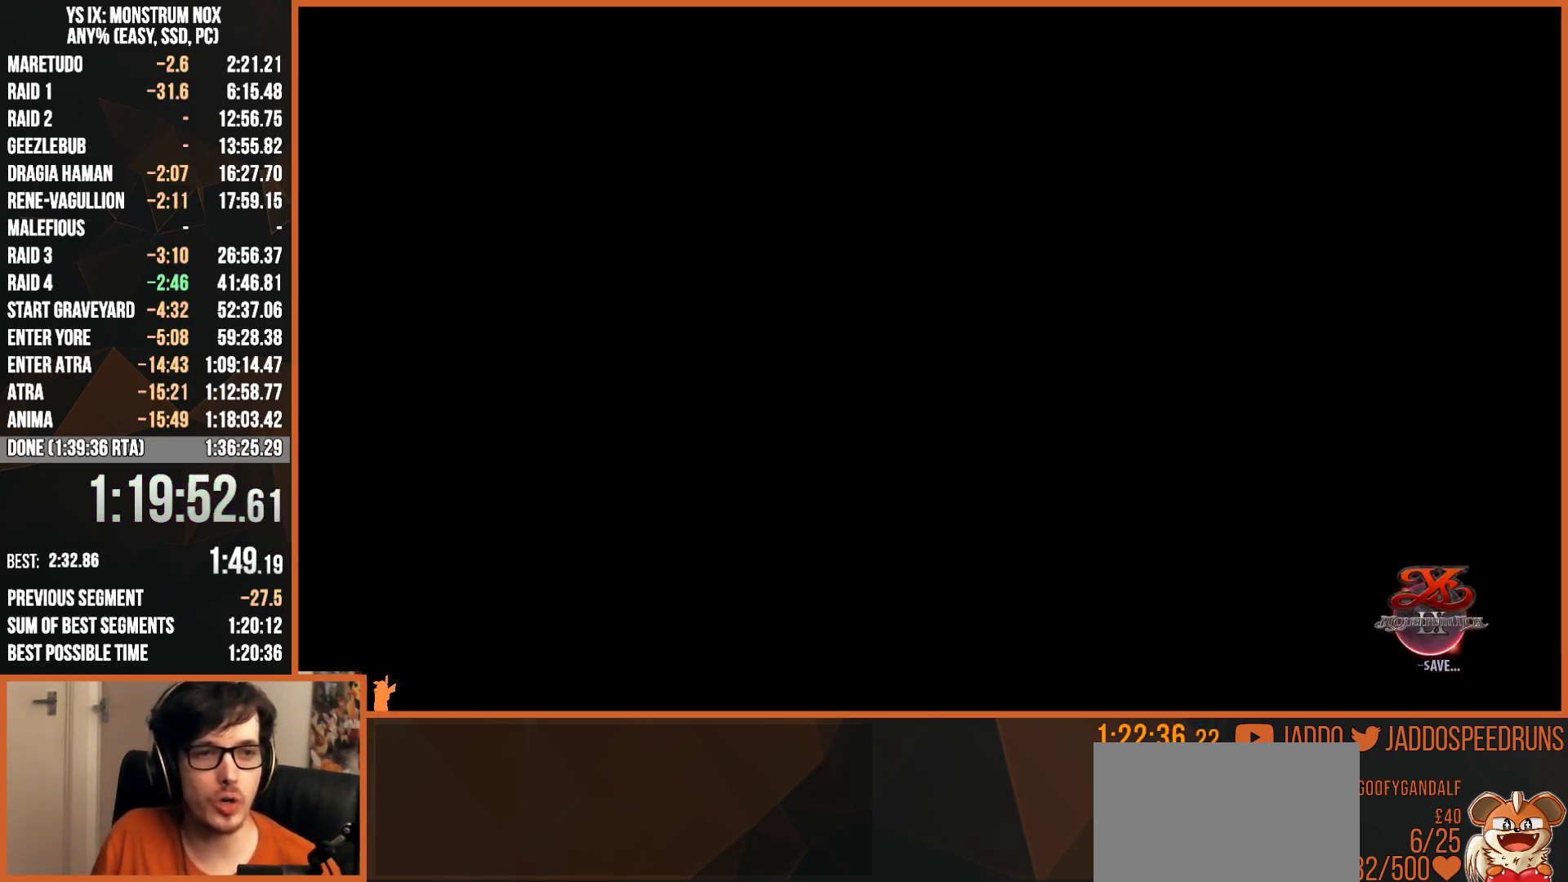
{"buttons": ["L2", "R1"], "left_stick": "up", "right_stick": "center", "events": [[33, "CROSS", "up"], [100, "START", "down"], [200, "START", "up"], [250, "CROSS", "down"], [317, "CROSS", "up"], [417, "left_stick", "up"], [433, "L2", "down"]]}